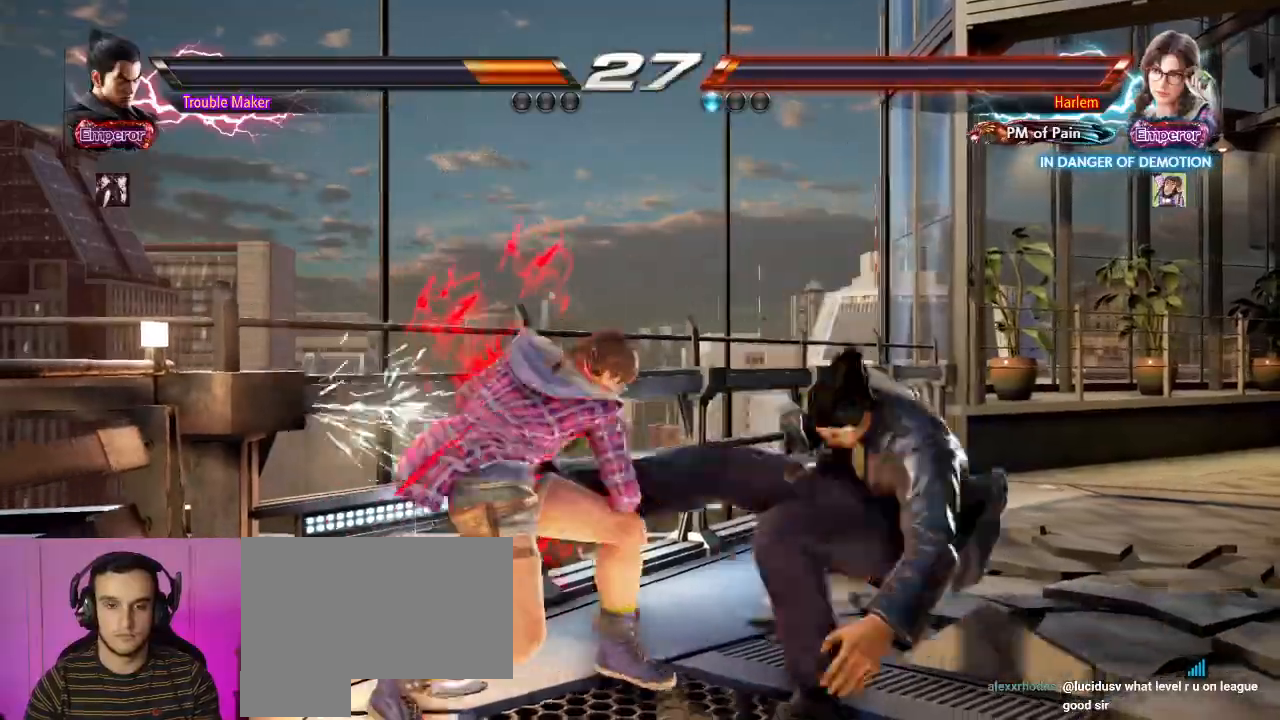
Gameplay with a controller (arcade stick); each line is a JSON object with the inputs held at the frame after it (dt_ms = milliseconds from this image to that frame). "events" lists button and stick changes between this image and that frame as [ms after this image, input, new state], when the widget could be followed in between. Not read: L3 R3.
{"dt_ms": 1000, "buttons": [], "left_stick": "center"}
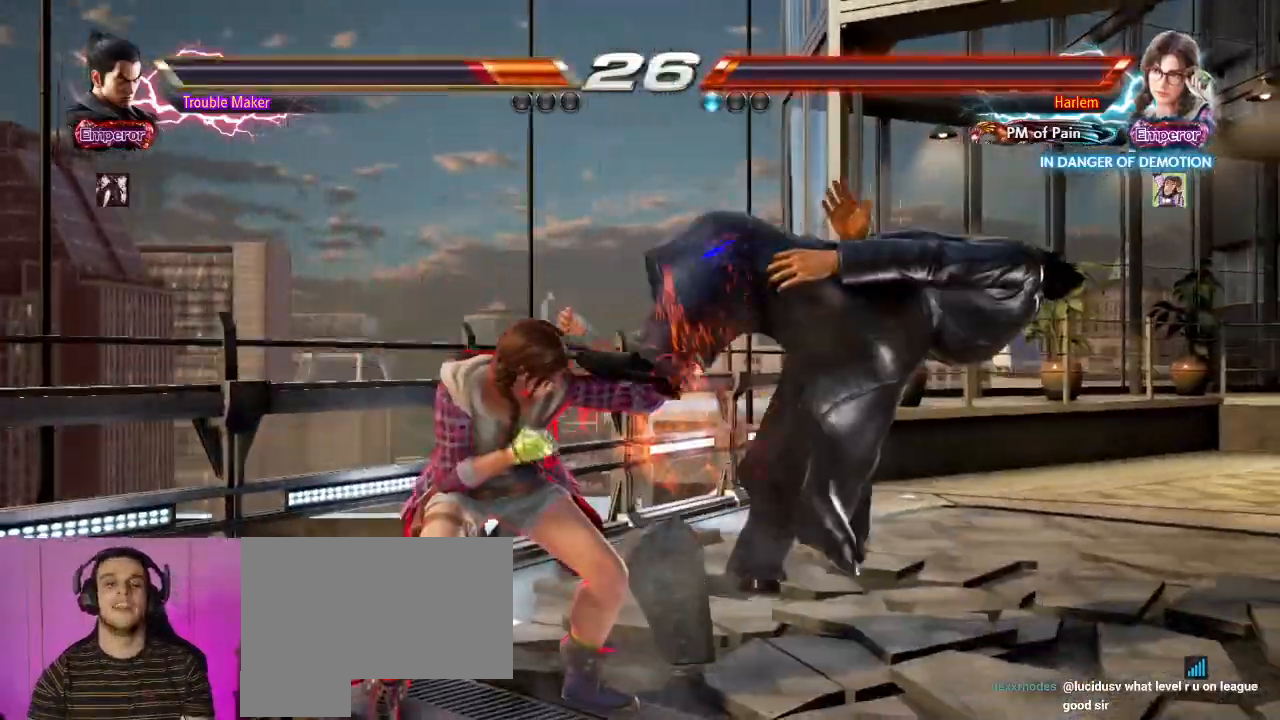
{"dt_ms": 500, "buttons": [], "left_stick": "center"}
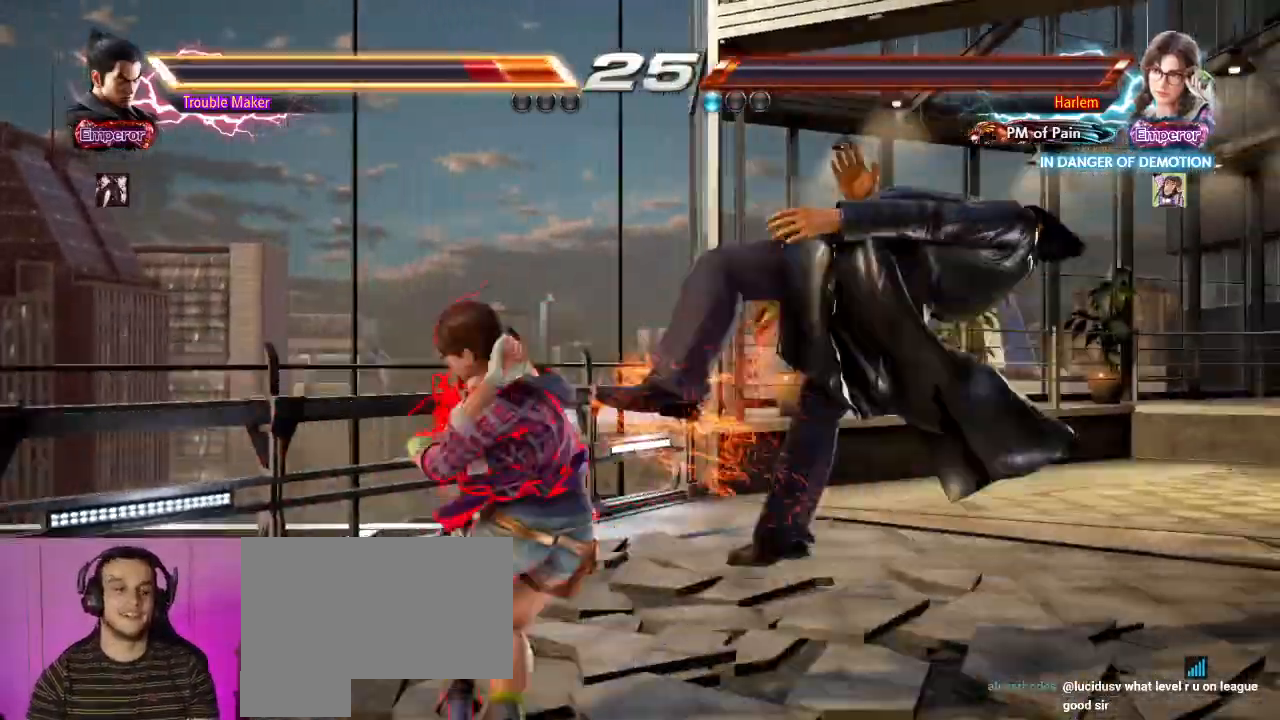
{"dt_ms": 500, "buttons": ["SQUARE"], "left_stick": "right"}
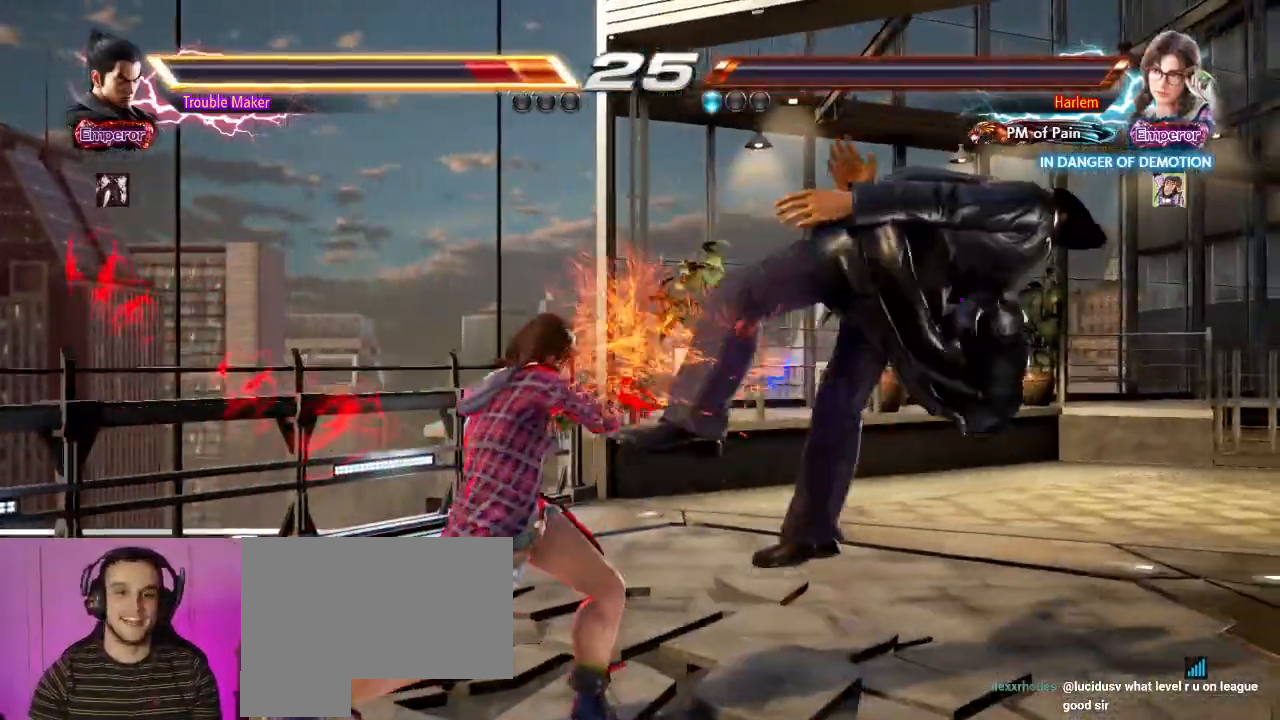
{"dt_ms": 500, "buttons": [], "left_stick": "right", "events": [[17, "SQUARE", "up"], [133, "SQUARE", "down"], [200, "SQUARE", "up"], [317, "SQUARE", "down"], [400, "SQUARE", "up"]]}
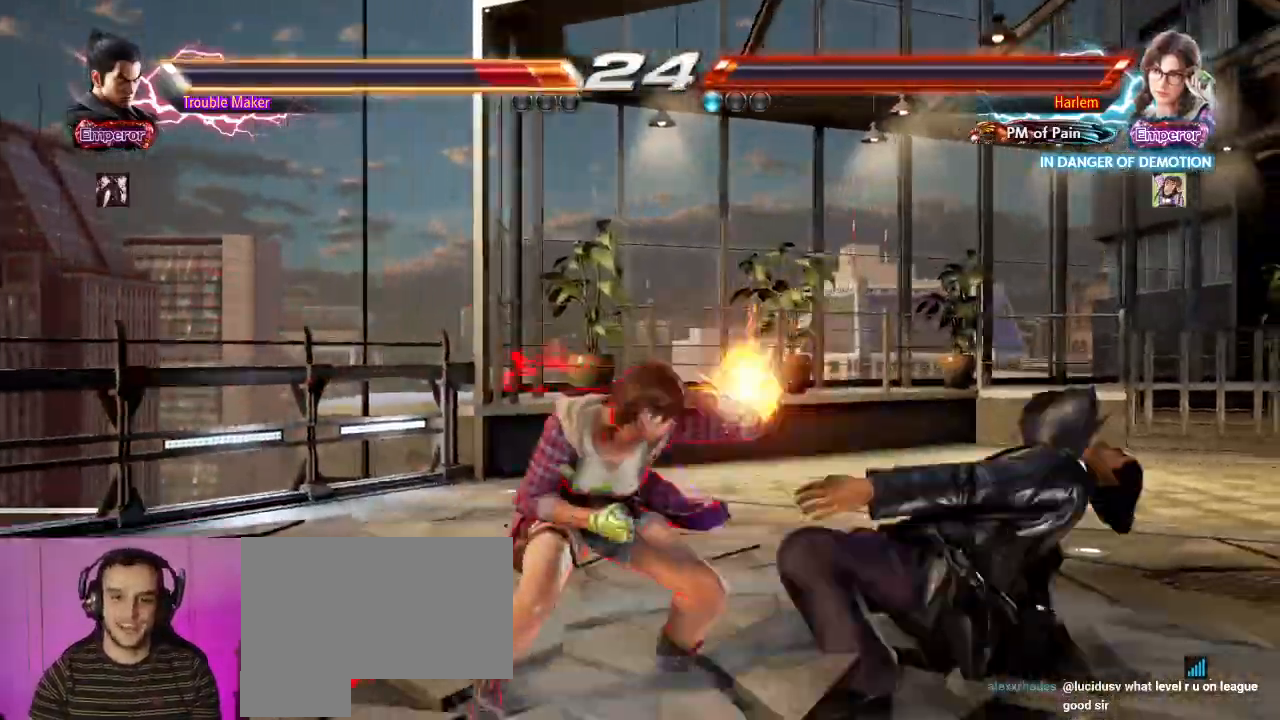
{"dt_ms": 500, "buttons": [], "left_stick": "center", "events": [[50, "SQUARE", "down"], [133, "SQUARE", "up"], [250, "SQUARE", "down"], [333, "left_stick", "center"], [350, "SQUARE", "up"]]}
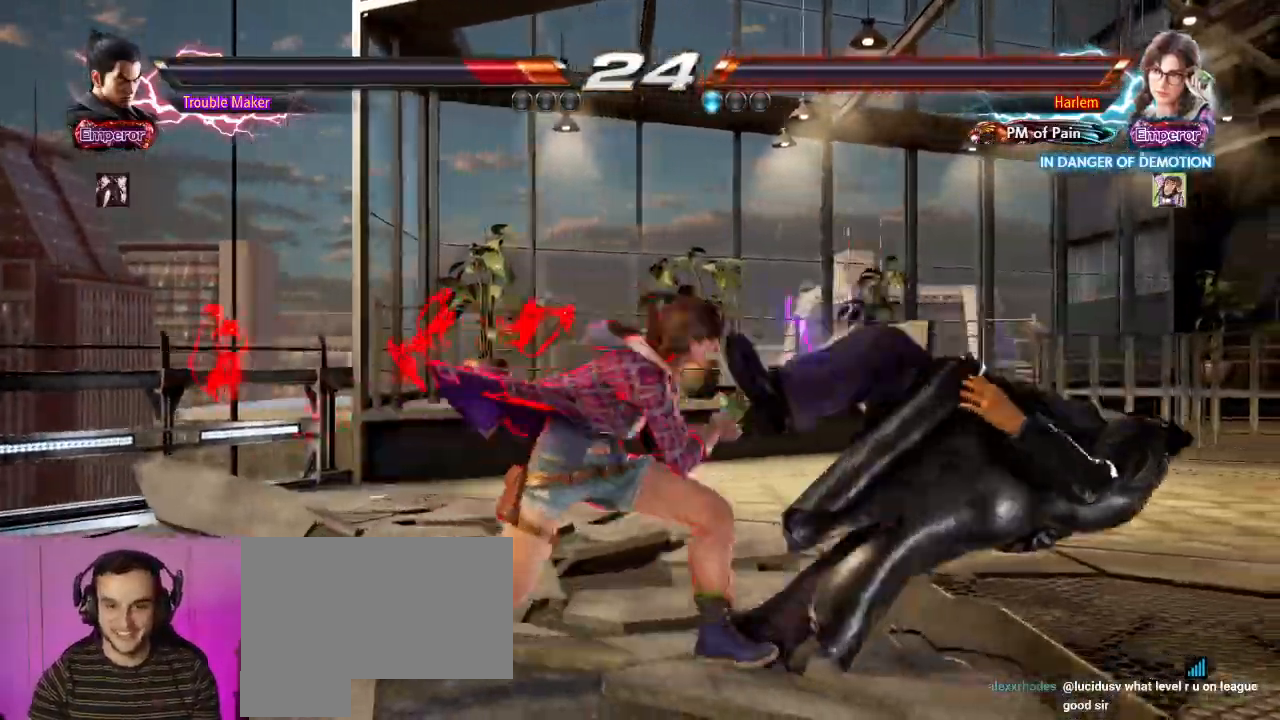
{"dt_ms": 500, "buttons": [], "left_stick": "right"}
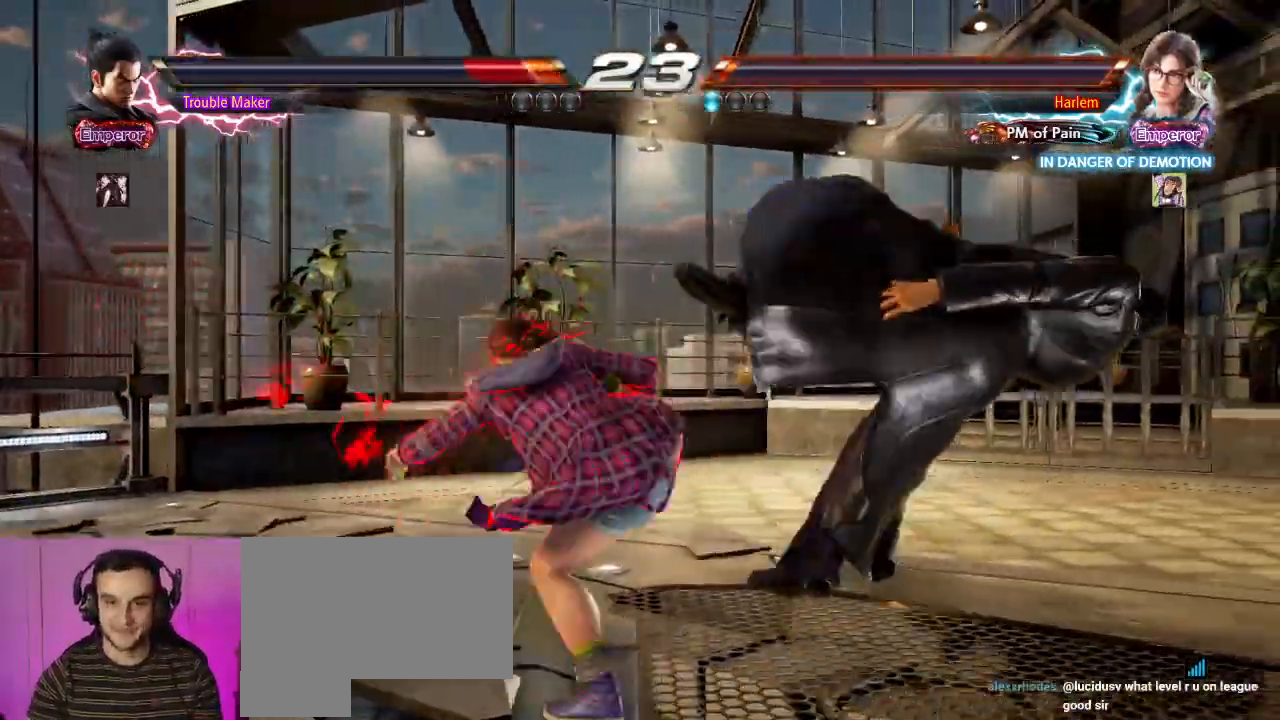
{"dt_ms": 500, "buttons": ["SQUARE"], "left_stick": "right", "events": [[33, "SQUARE", "down"], [100, "SQUARE", "up"], [250, "SQUARE", "down"], [333, "SQUARE", "up"], [450, "SQUARE", "down"]]}
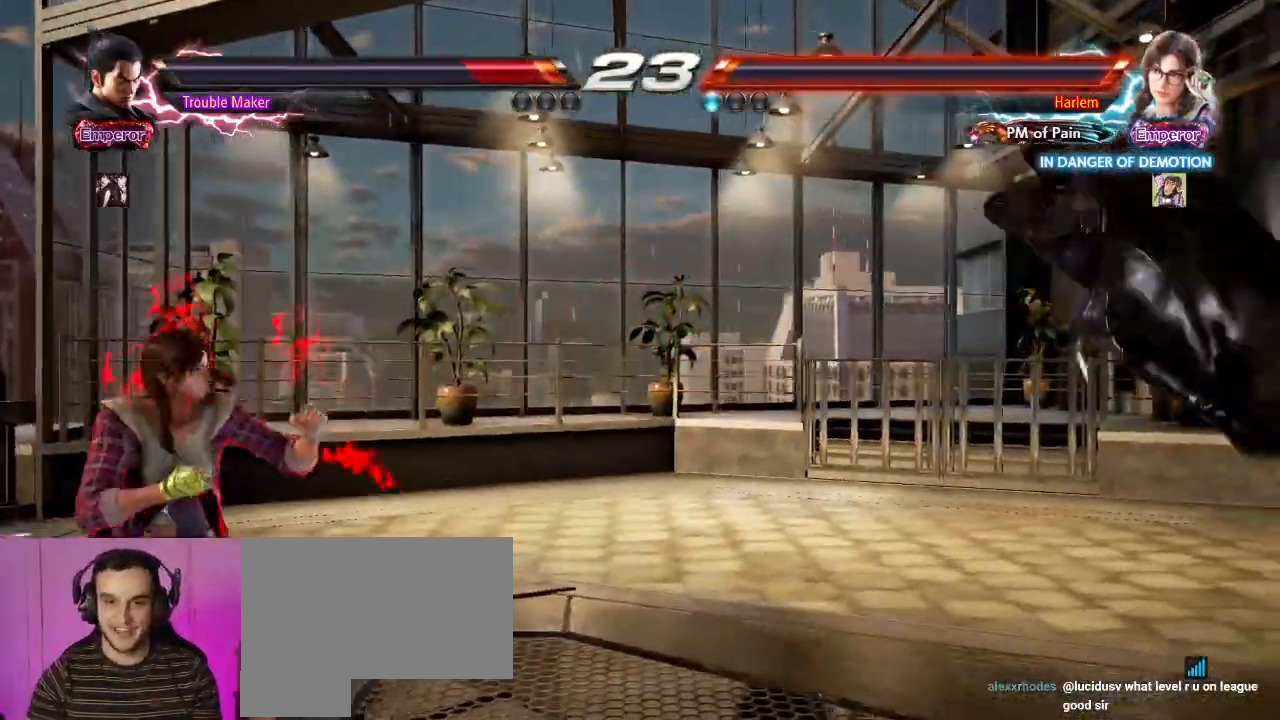
{"dt_ms": 500, "buttons": [], "left_stick": "right", "events": [[33, "SQUARE", "up"], [167, "CIRCLE", "down"], [233, "CIRCLE", "up"], [250, "CROSS", "down"], [333, "SQUARE", "down"], [350, "CROSS", "up"], [417, "SQUARE", "up"]]}
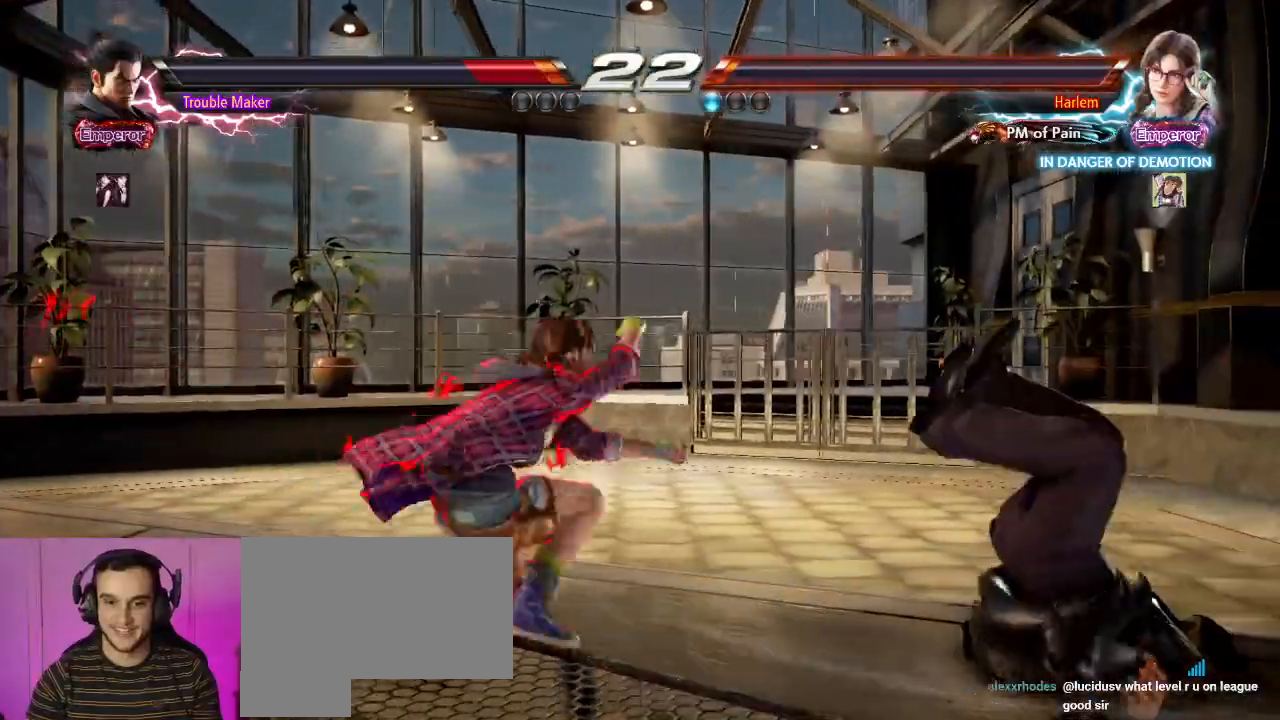
{"dt_ms": 500, "buttons": ["SQUARE"], "left_stick": "right", "events": [[33, "SQUARE", "down"], [117, "SQUARE", "up"], [233, "SQUARE", "down"], [333, "SQUARE", "up"], [467, "SQUARE", "down"]]}
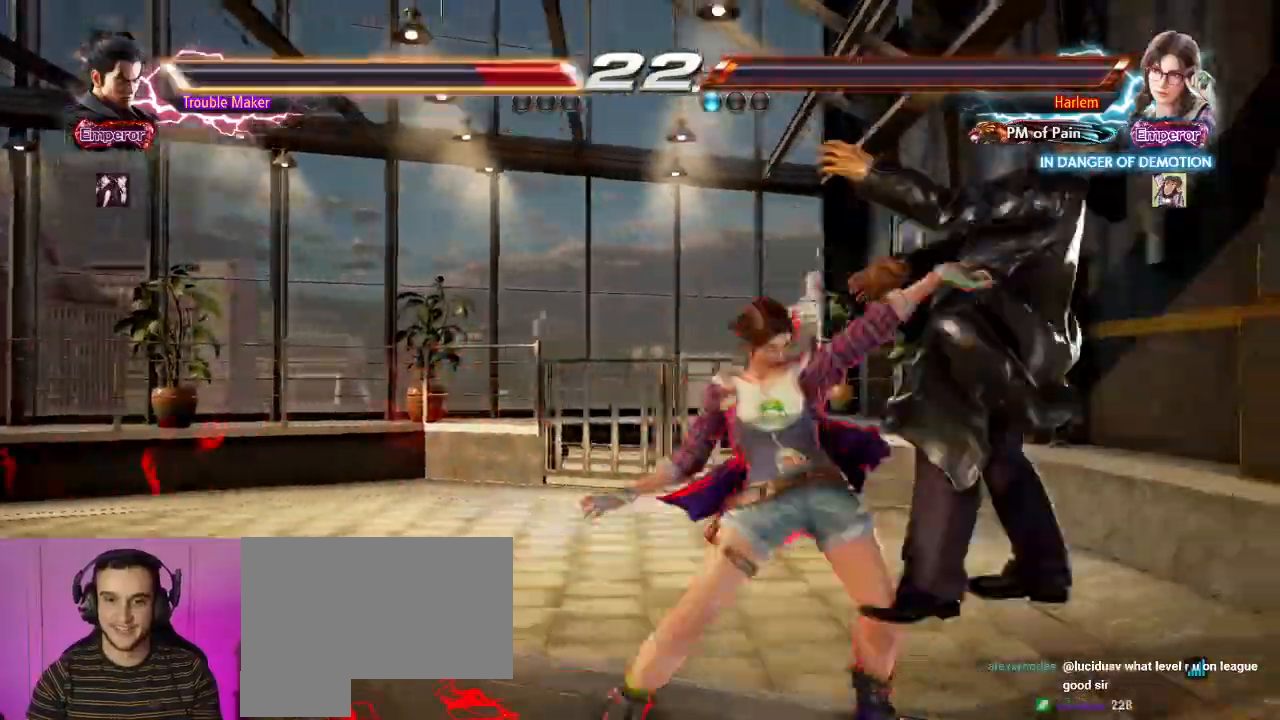
{"dt_ms": 500, "buttons": [], "left_stick": "center", "events": [[67, "SQUARE", "up"], [150, "left_stick", "center"], [233, "CIRCLE", "down"], [267, "CIRCLE", "up"], [267, "CROSS", "down"], [367, "SQUARE", "down"], [417, "CROSS", "up"], [433, "SQUARE", "up"]]}